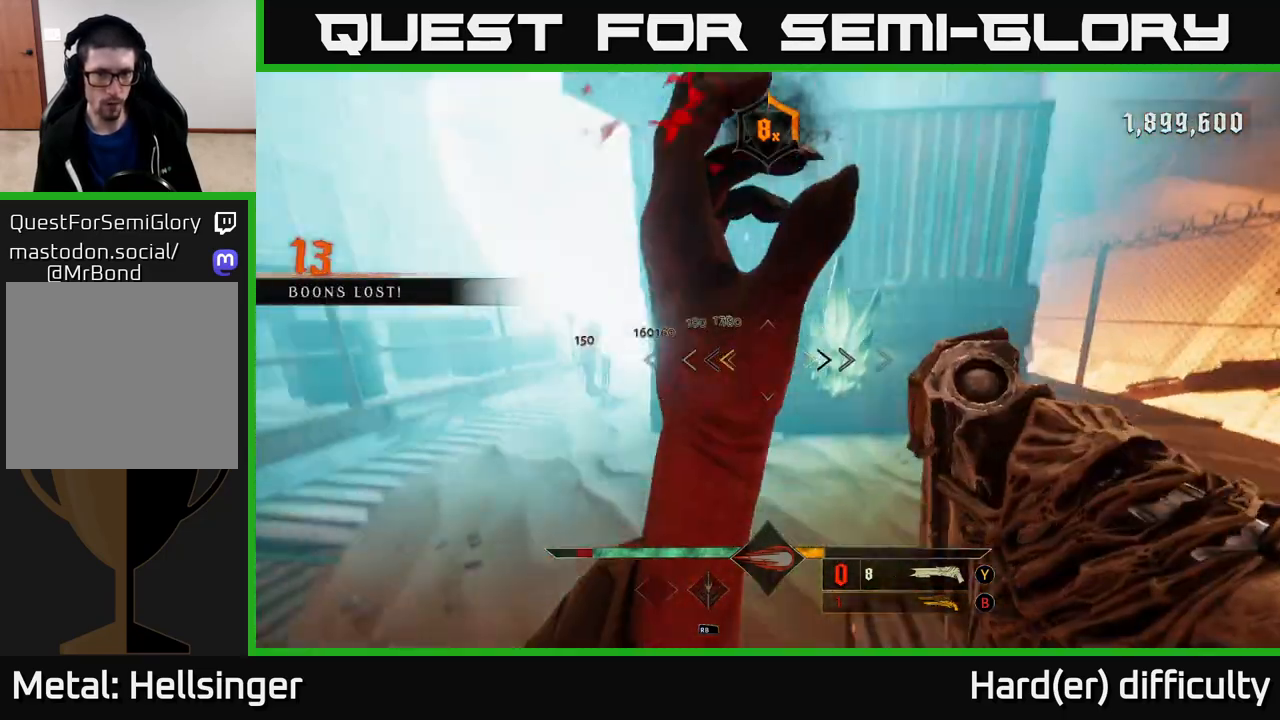
Gameplay with a controller (Xbox layout); each line is a JSON object with the inputs held at the frame after it. "events" lists button and stick changes between this image and that frame as [ms after this image, input, new state], when the widget could be followed in between.
{"buttons": [], "left_stick": "left", "right_stick": "center", "events": [[50, "left_stick", "down-left"], [133, "right_stick", "up"], [200, "left_stick", "left"], [233, "right_stick", "up-right"], [300, "left_stick", "down-left"], [367, "right_stick", "center"], [500, "left_stick", "left"]]}
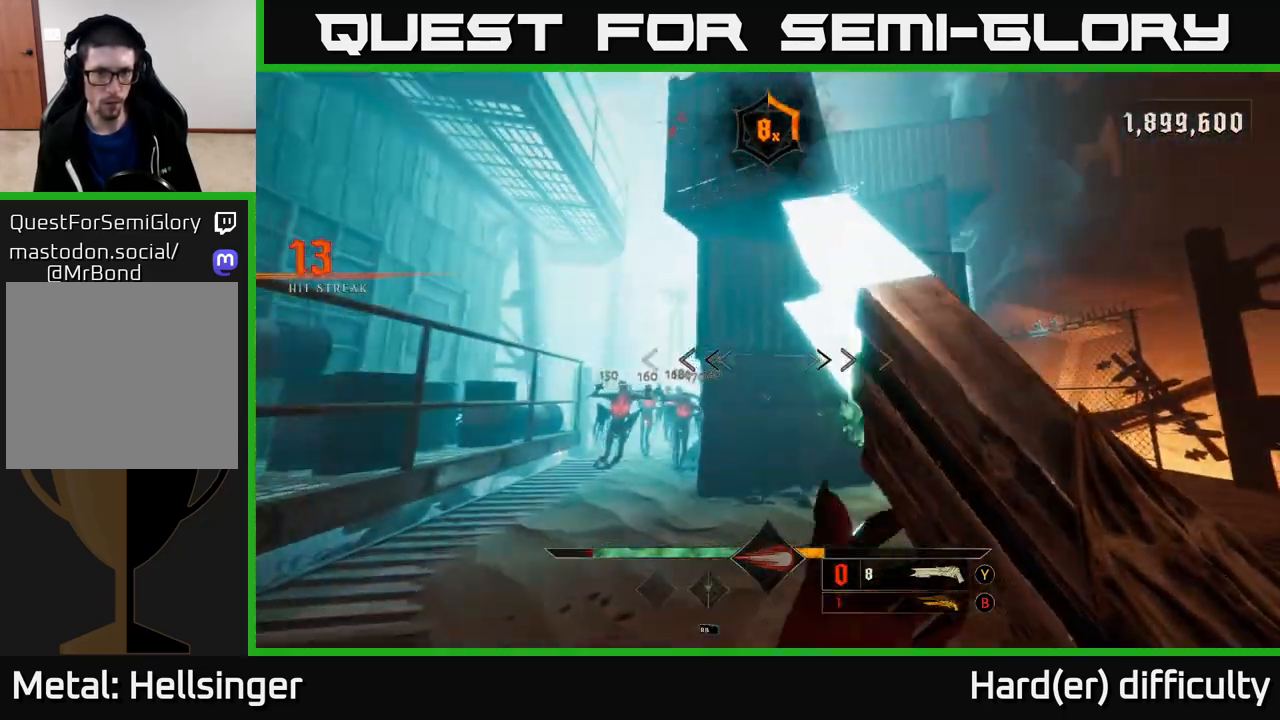
{"buttons": [], "left_stick": "center", "right_stick": "center", "events": [[200, "right_stick", "down"], [283, "left_stick", "down-right"], [300, "R2", "down"], [367, "R2", "up"], [367, "right_stick", "center"], [450, "left_stick", "center"]]}
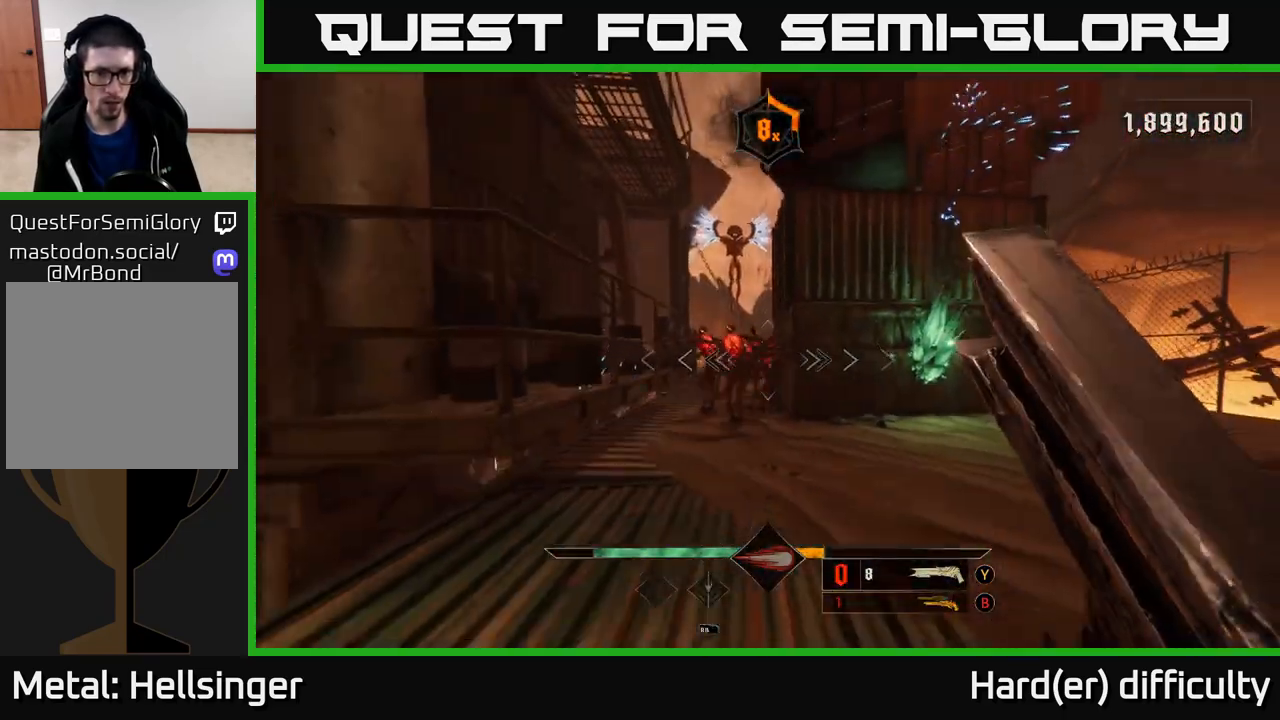
{"buttons": [], "left_stick": "down-right", "right_stick": "center", "events": [[133, "left_stick", "down"], [200, "right_stick", "up-left"], [250, "left_stick", "center"], [317, "R2", "down"], [317, "right_stick", "center"], [383, "R2", "up"], [383, "left_stick", "down-right"]]}
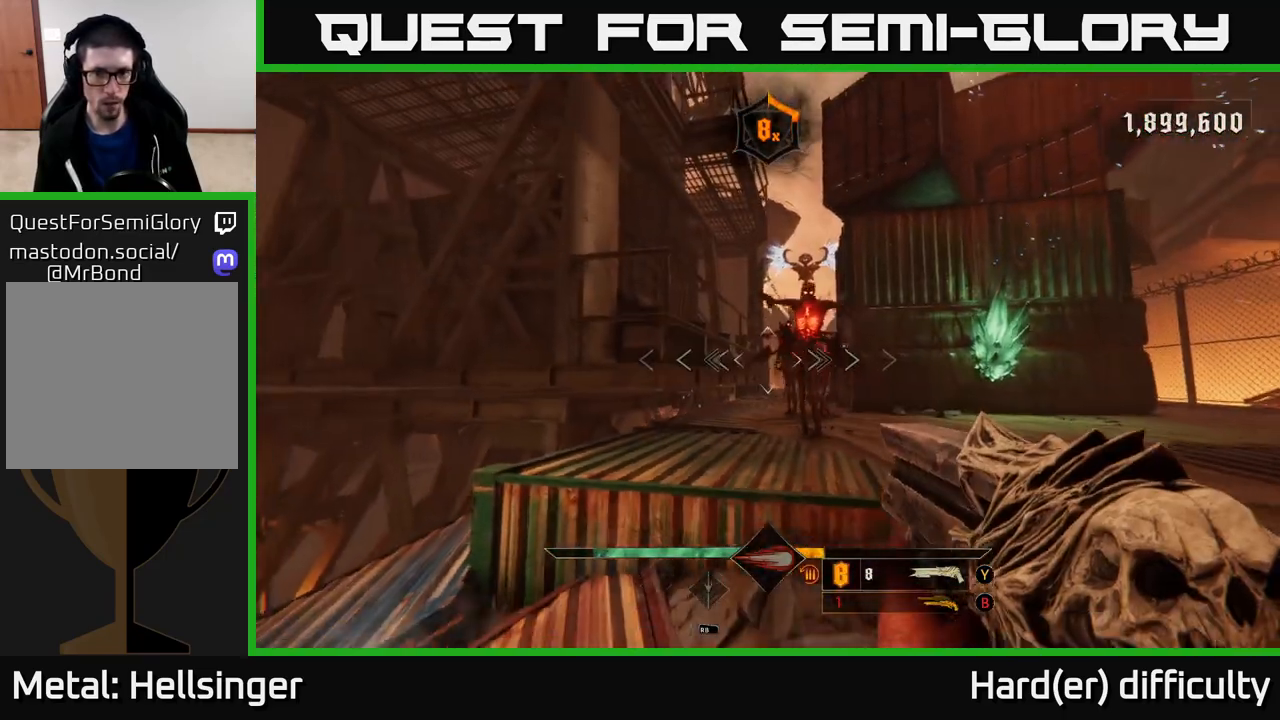
{"buttons": [], "left_stick": "center", "right_stick": "center", "events": [[17, "right_stick", "right"], [67, "left_stick", "center"], [83, "R2", "down"], [150, "R2", "up"], [150, "right_stick", "center"]]}
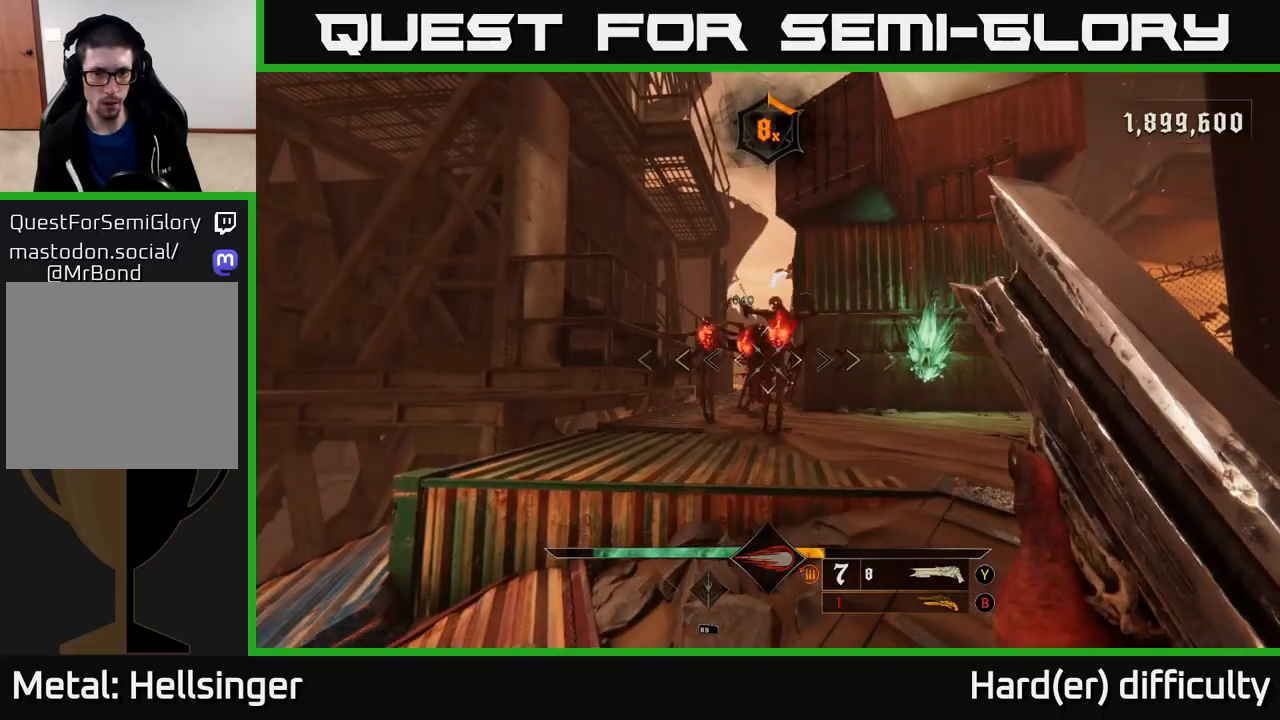
{"buttons": ["R2"], "left_stick": "down-left", "right_stick": "up-right", "events": [[300, "left_stick", "down"], [383, "left_stick", "down-left"], [467, "R2", "down"], [483, "right_stick", "up-right"]]}
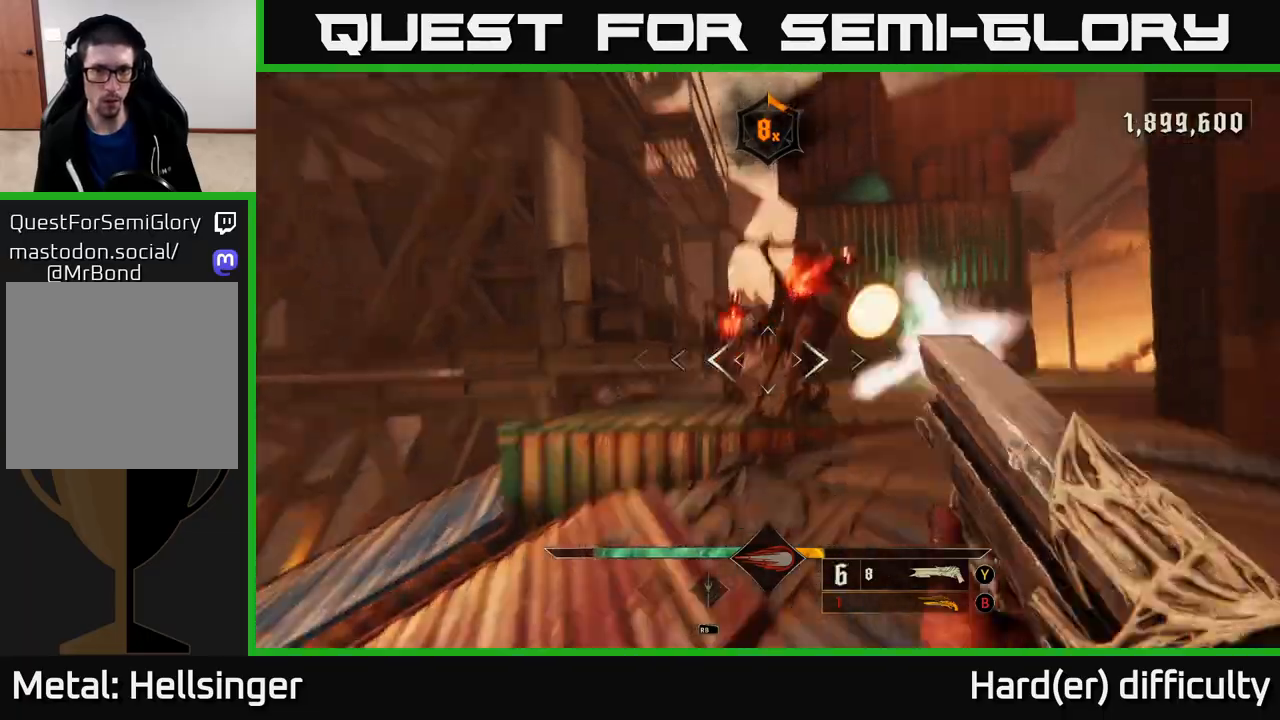
{"buttons": [], "left_stick": "down", "right_stick": "center", "events": [[33, "right_stick", "right"], [67, "R2", "up"], [300, "right_stick", "center"], [383, "B", "down"], [450, "left_stick", "down"], [467, "B", "up"]]}
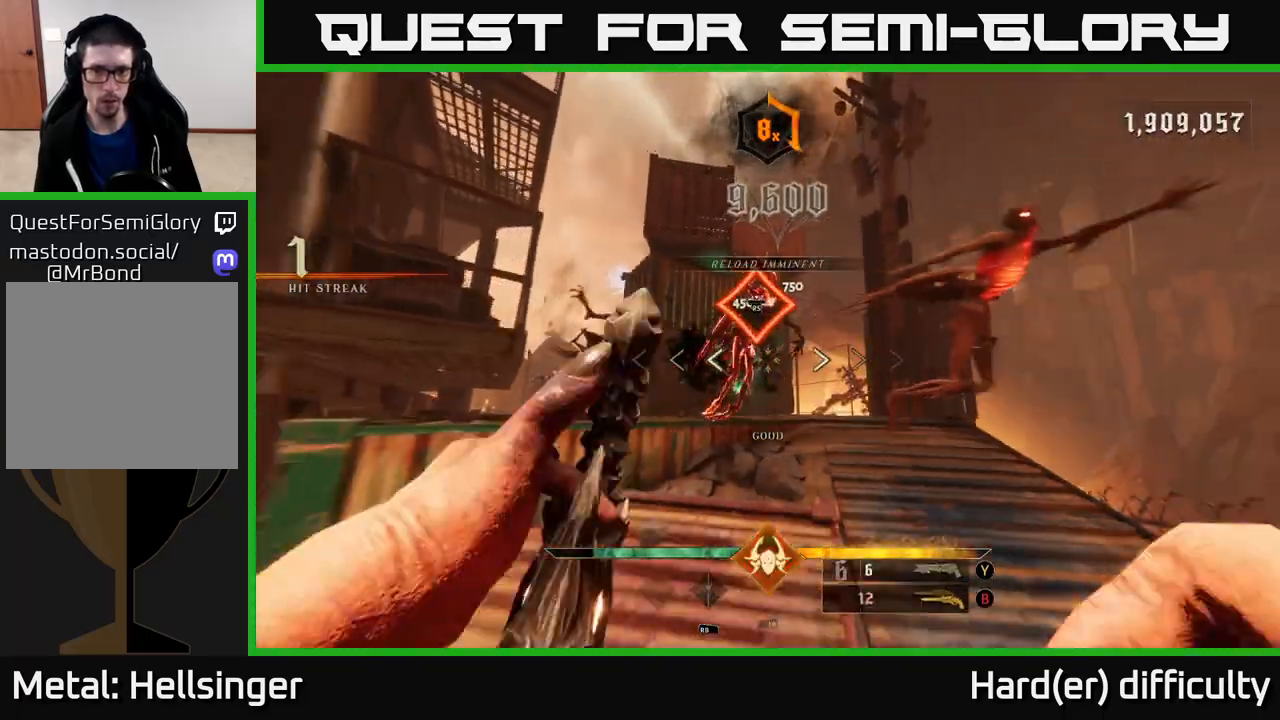
{"buttons": [], "left_stick": "center", "right_stick": "center", "events": [[167, "right_stick", "up"], [250, "left_stick", "down-left"], [267, "right_stick", "center"], [450, "left_stick", "center"]]}
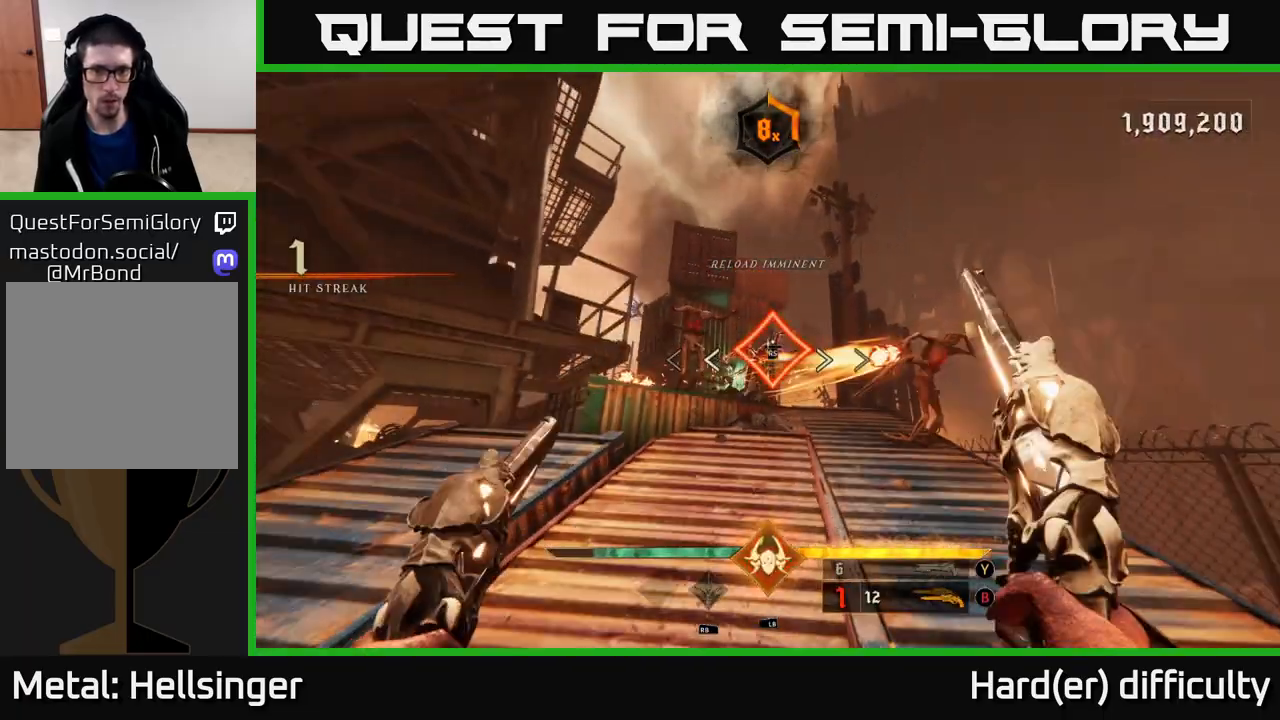
{"buttons": [], "left_stick": "down", "right_stick": "down", "events": [[433, "right_stick", "down"], [467, "left_stick", "down"]]}
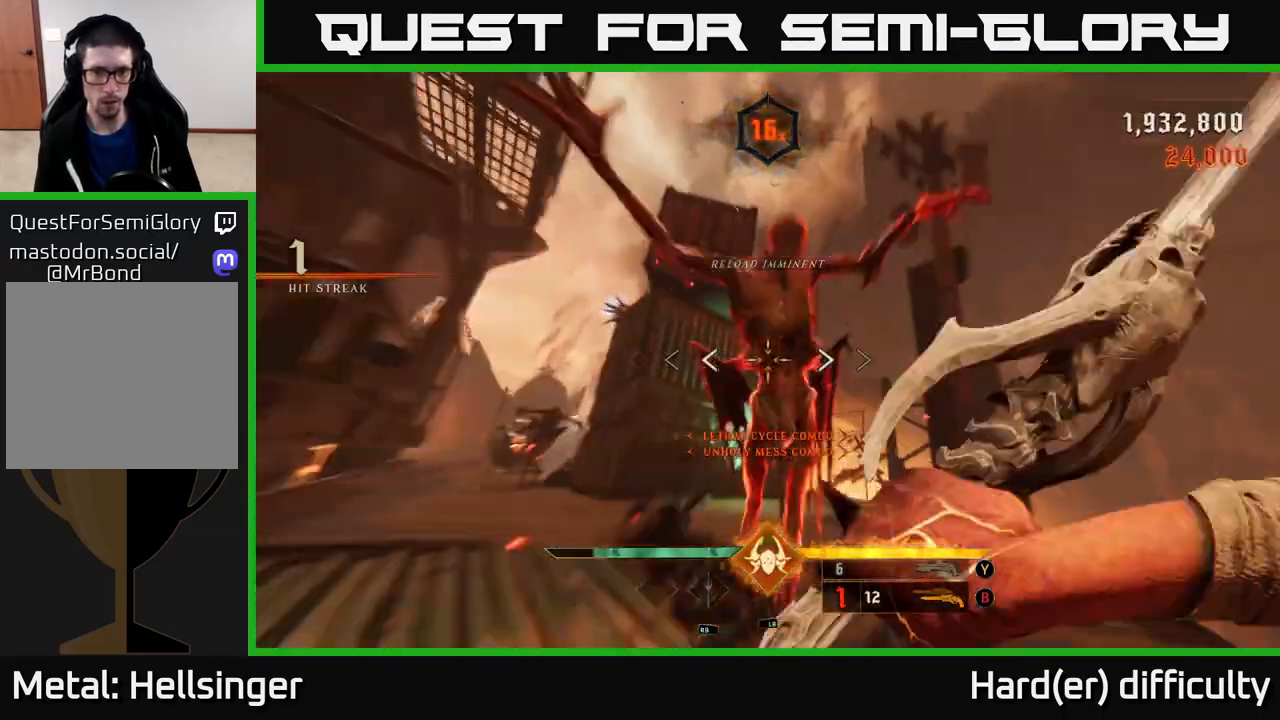
{"buttons": ["L1"], "left_stick": "down", "right_stick": "down-left", "events": [[483, "right_stick", "down-left"], [500, "L1", "down"]]}
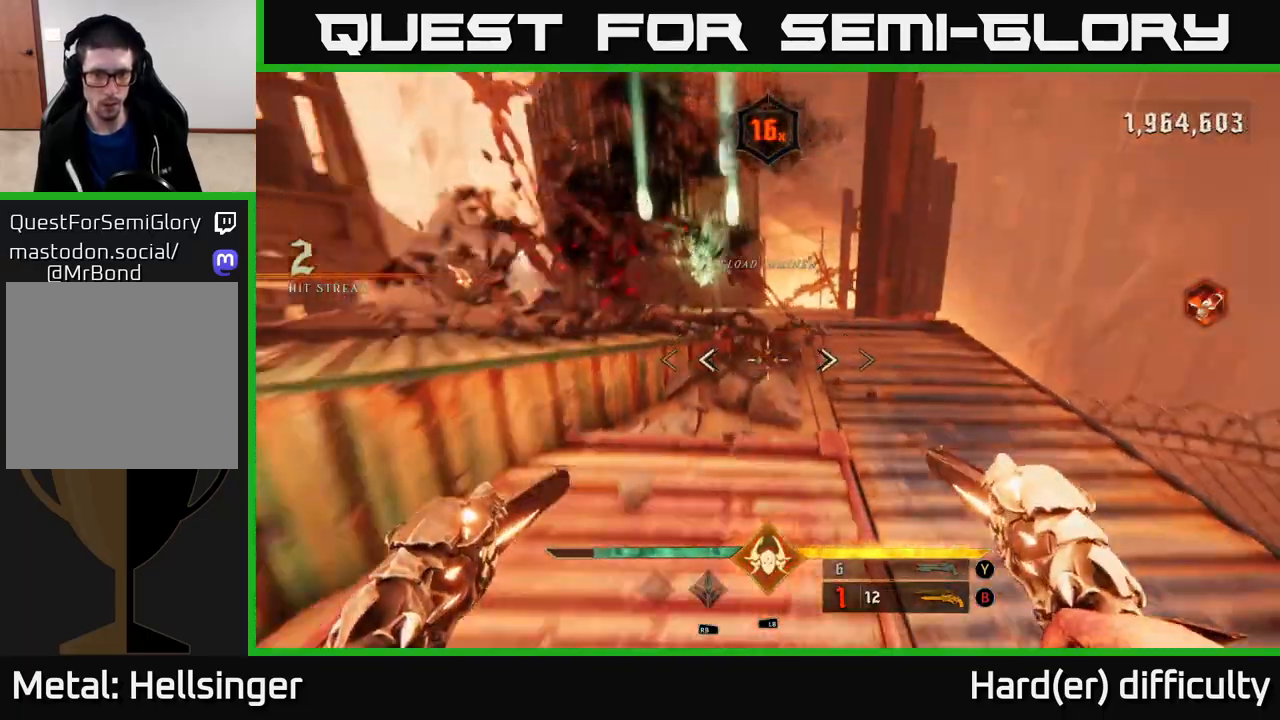
{"buttons": [], "left_stick": "down", "right_stick": "up", "events": [[17, "right_stick", "down"], [33, "right_stick", "center"], [167, "L1", "up"], [267, "right_stick", "up"]]}
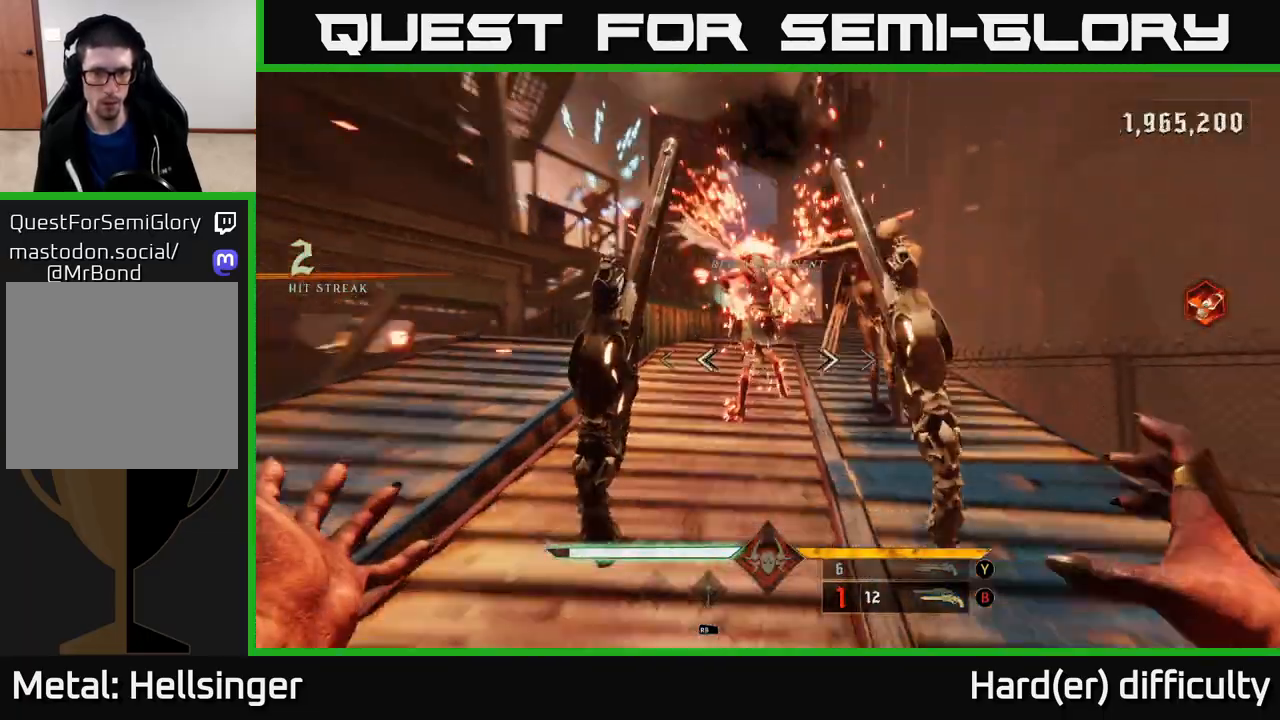
{"buttons": [], "left_stick": "down", "right_stick": "center", "events": [[83, "right_stick", "center"], [250, "right_stick", "up"], [383, "right_stick", "center"]]}
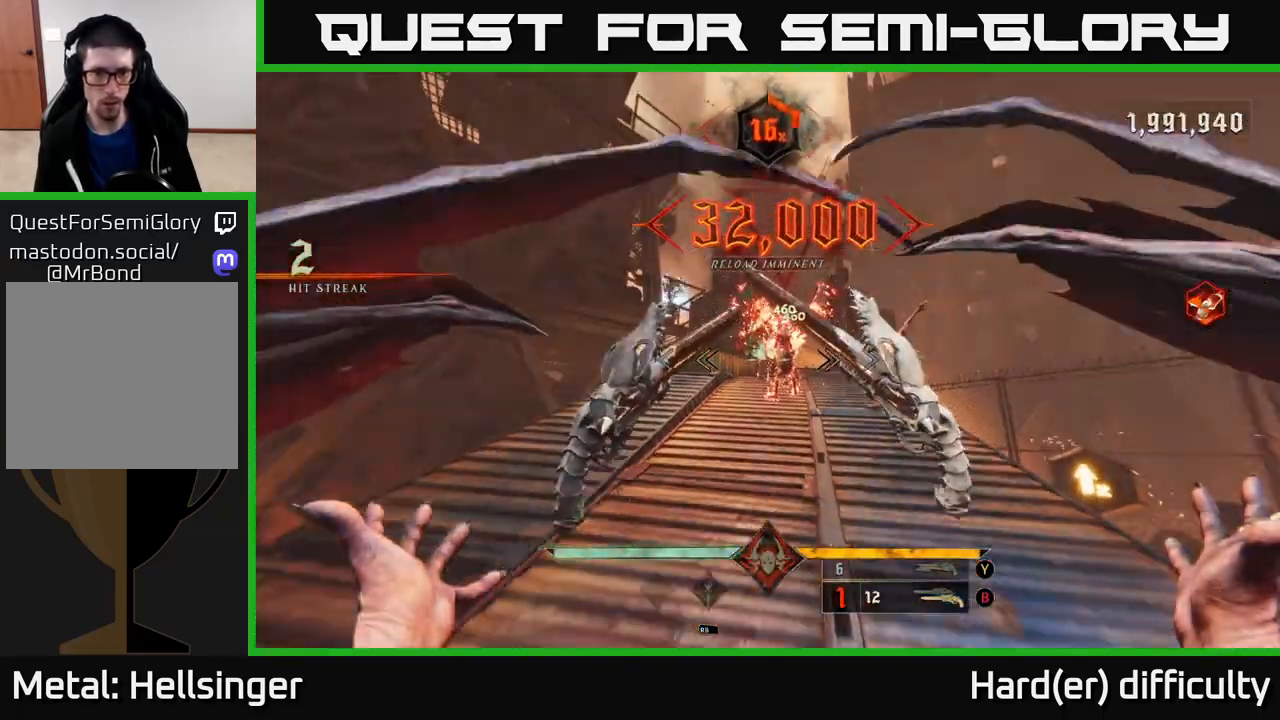
{"buttons": [], "left_stick": "down", "right_stick": "center", "events": [[17, "right_stick", "up-left"], [67, "R2", "down"], [100, "left_stick", "right"], [100, "right_stick", "up-right"], [150, "R2", "up"], [217, "right_stick", "center"], [383, "left_stick", "down"]]}
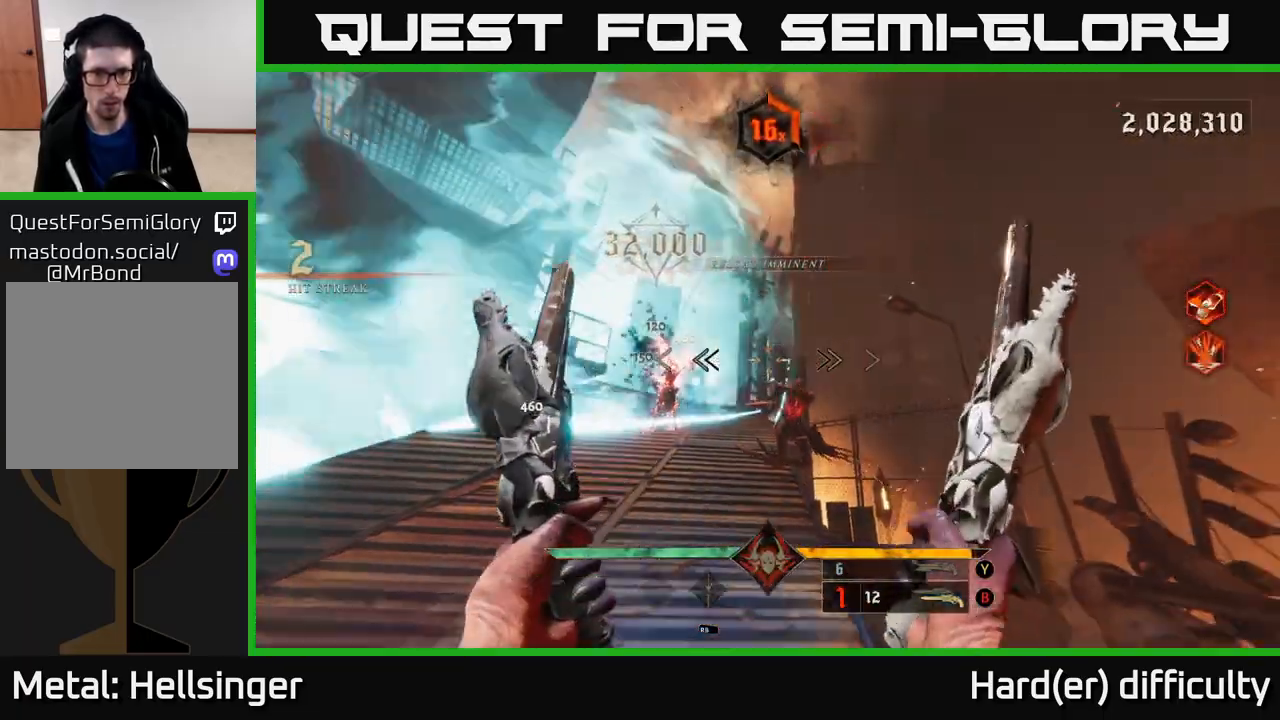
{"buttons": [], "left_stick": "center", "right_stick": "down", "events": [[33, "right_stick", "left"], [117, "R2", "down"], [133, "left_stick", "down-right"], [150, "right_stick", "center"], [183, "R2", "up"], [333, "left_stick", "center"], [417, "right_stick", "down"]]}
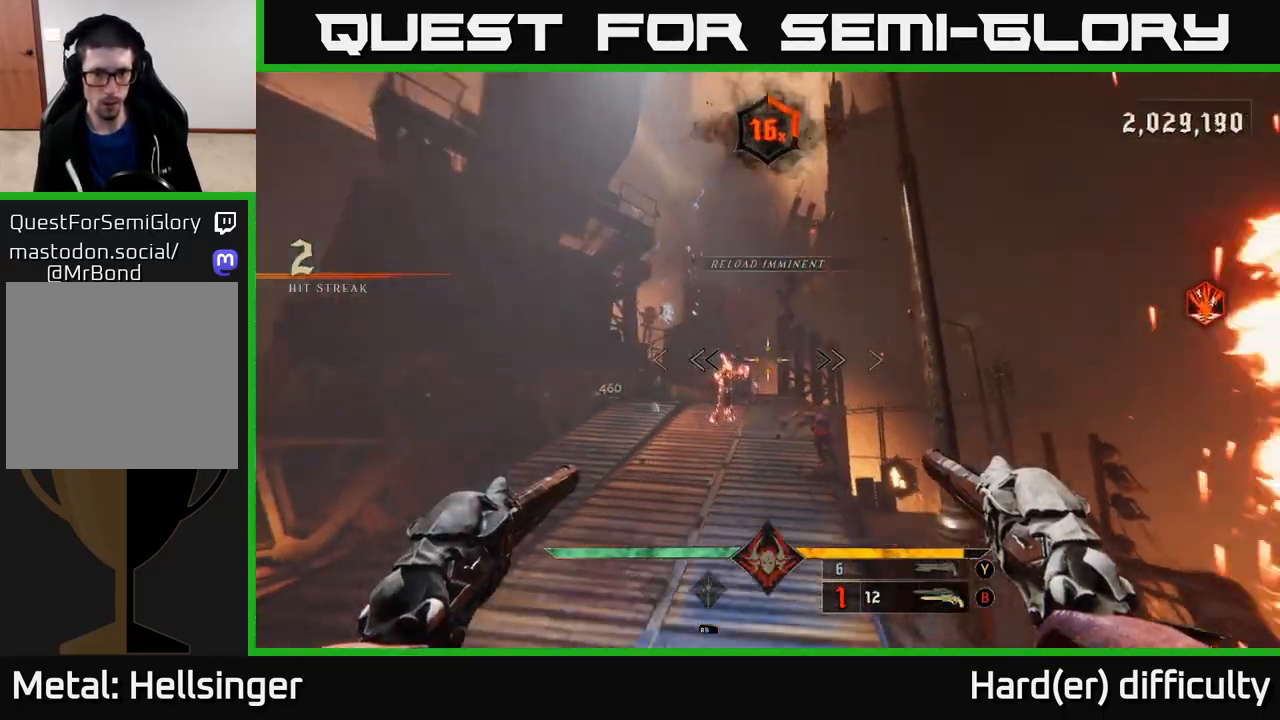
{"buttons": [], "left_stick": "center", "right_stick": "down", "events": [[83, "R2", "down"], [133, "left_stick", "down-left"], [167, "R2", "up"], [167, "right_stick", "center"], [200, "left_stick", "center"], [417, "right_stick", "down"]]}
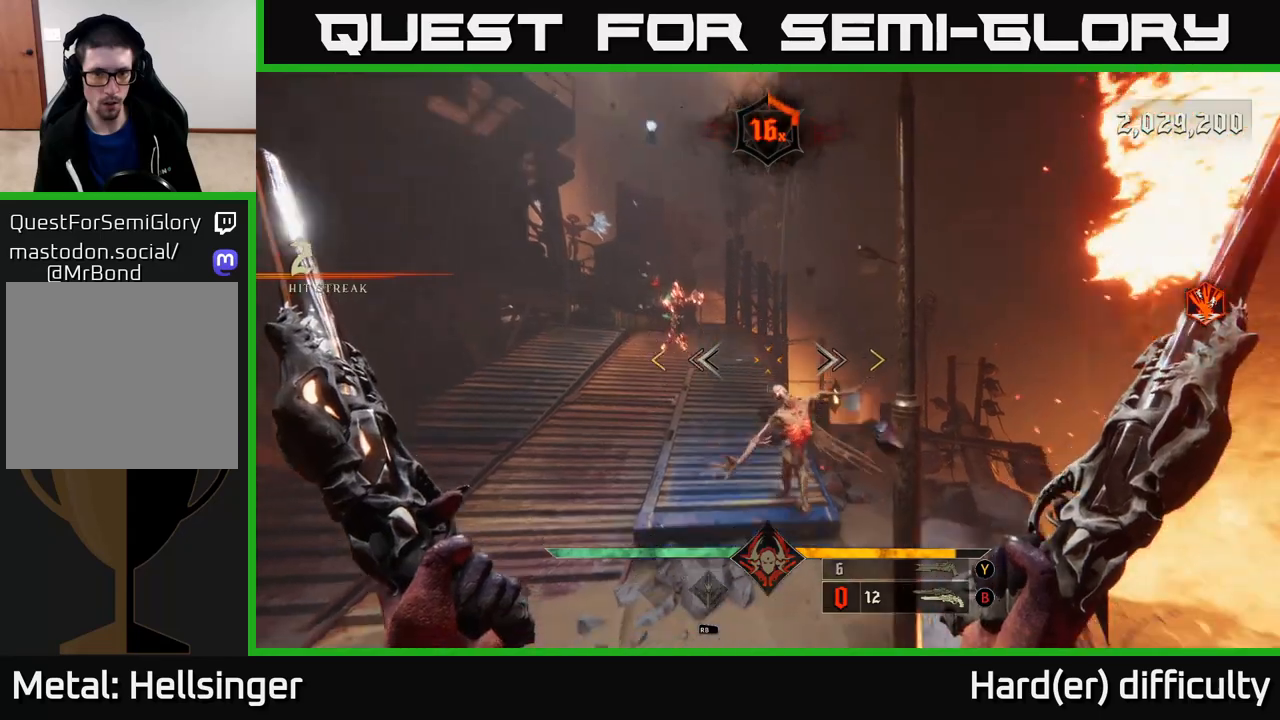
{"buttons": [], "left_stick": "down-left", "right_stick": "right", "events": [[17, "right_stick", "down-right"], [117, "left_stick", "down-left"], [150, "R2", "down"], [167, "right_stick", "center"], [200, "R2", "up"], [300, "left_stick", "center"], [367, "right_stick", "right"], [500, "left_stick", "down-left"]]}
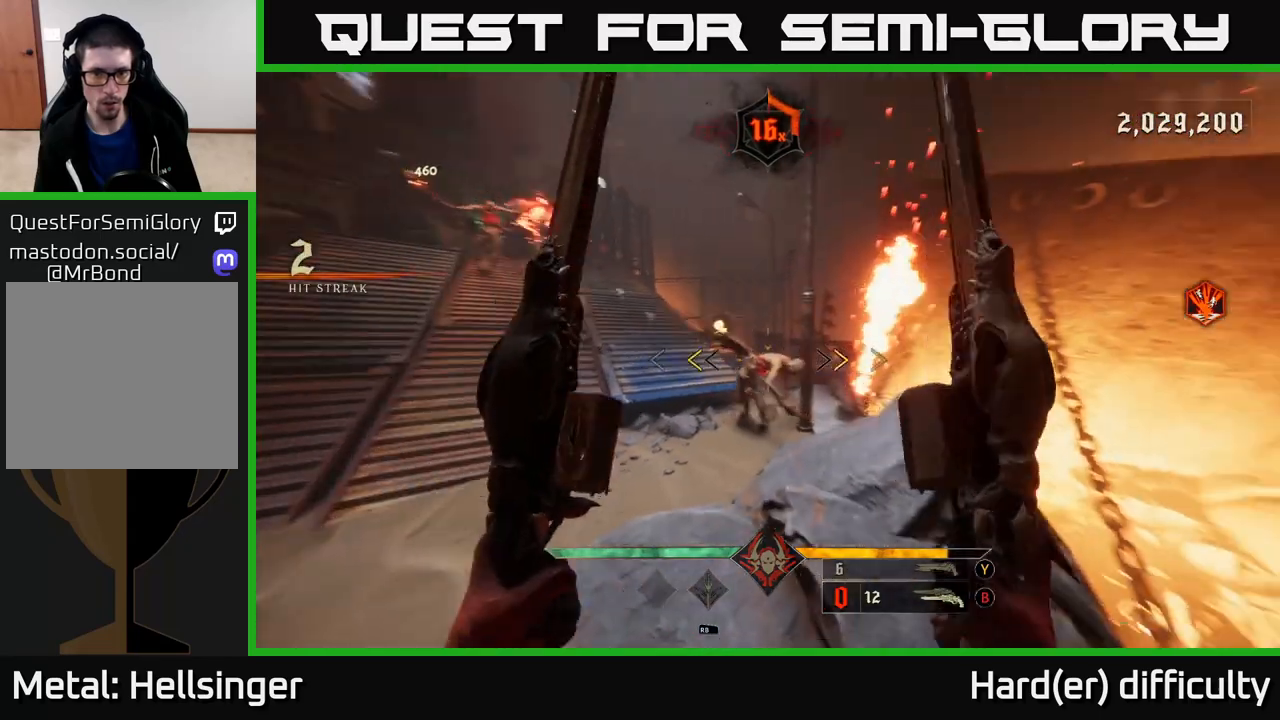
{"buttons": [], "left_stick": "center", "right_stick": "up", "events": [[33, "right_stick", "down-right"], [150, "R2", "down"], [150, "right_stick", "center"], [200, "R2", "up"], [250, "left_stick", "center"], [417, "right_stick", "up"]]}
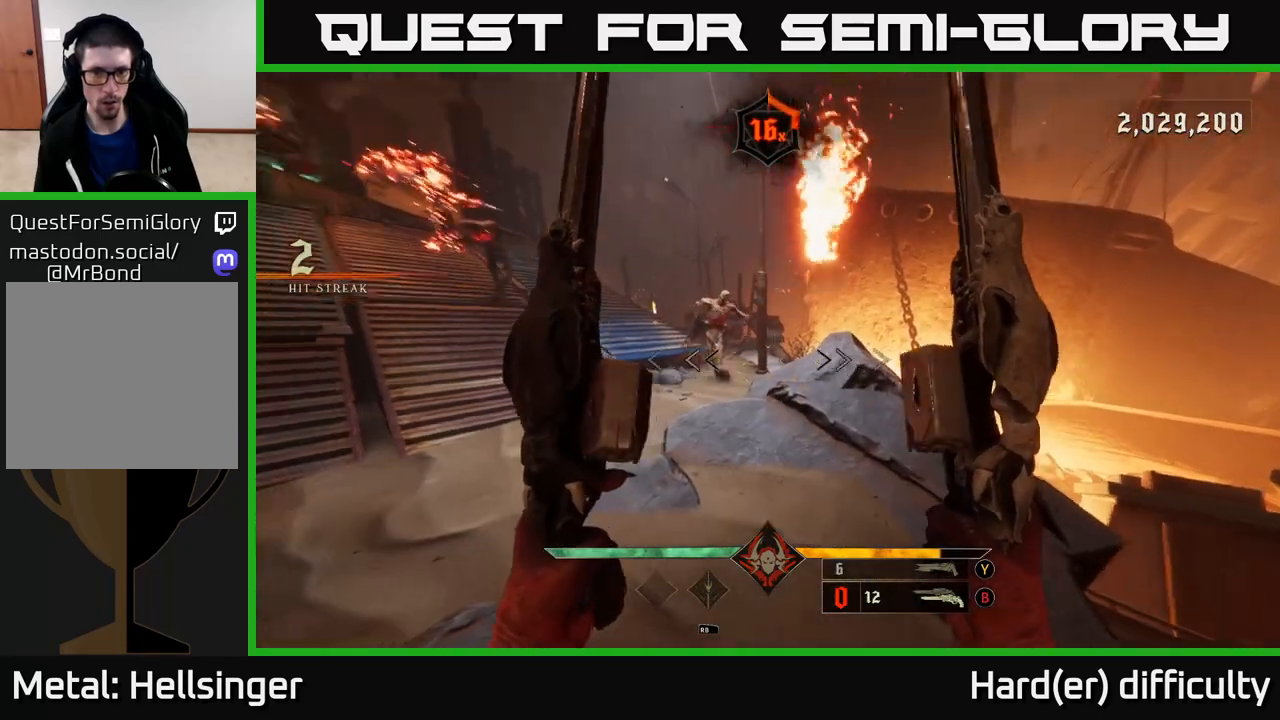
{"buttons": [], "left_stick": "down", "right_stick": "center", "events": [[67, "left_stick", "down-left"], [83, "right_stick", "center"], [183, "X", "down"], [267, "X", "up"], [300, "left_stick", "center"], [500, "left_stick", "down"]]}
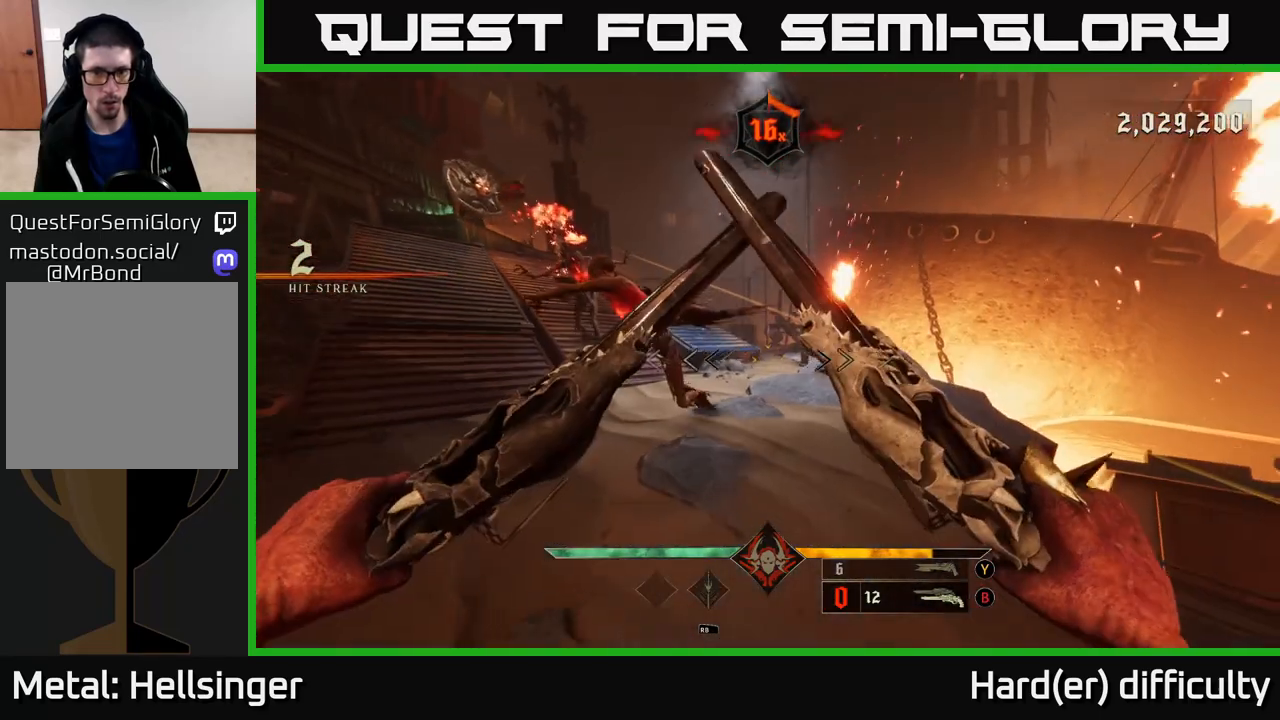
{"buttons": [], "left_stick": "center", "right_stick": "center", "events": [[17, "right_stick", "up"], [183, "right_stick", "center"], [483, "left_stick", "center"]]}
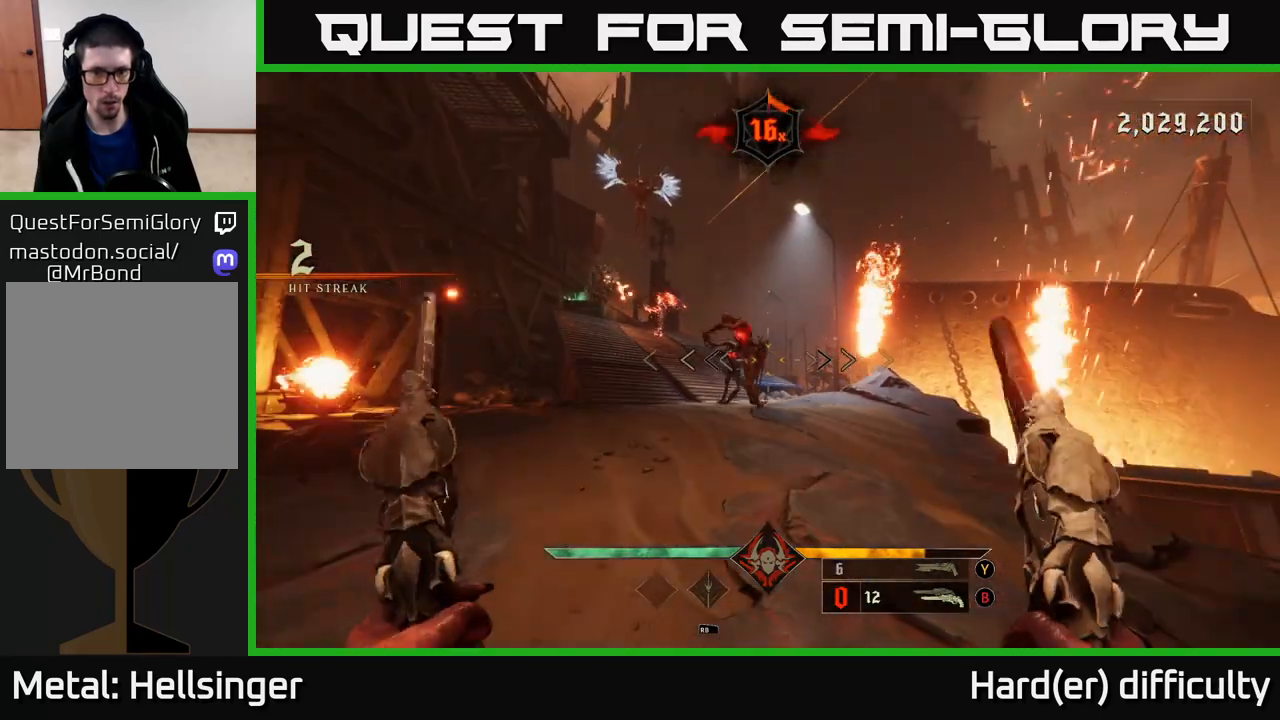
{"buttons": [], "left_stick": "center", "right_stick": "center", "events": [[233, "right_stick", "up-left"], [267, "R2", "down"], [333, "R2", "up"], [333, "right_stick", "center"]]}
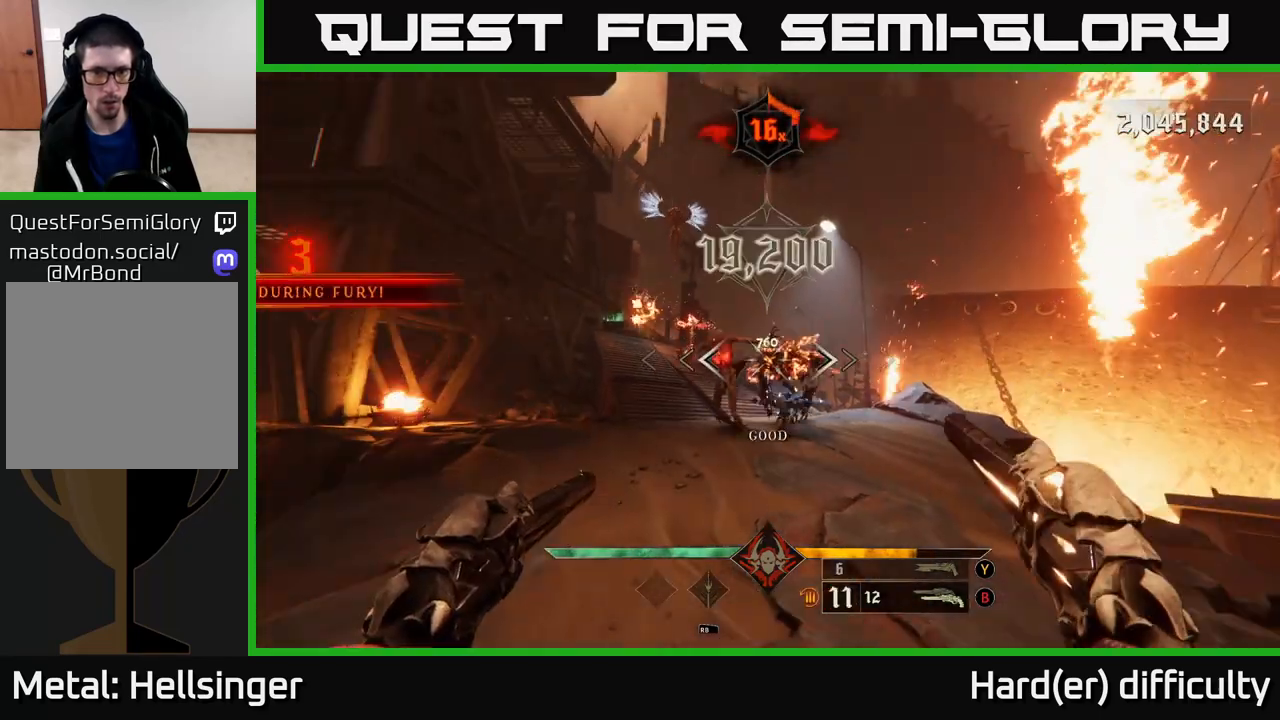
{"buttons": [], "left_stick": "center", "right_stick": "center", "events": [[133, "right_stick", "down-left"], [267, "R2", "down"], [267, "right_stick", "center"], [283, "left_stick", "right"], [333, "R2", "up"], [500, "left_stick", "center"]]}
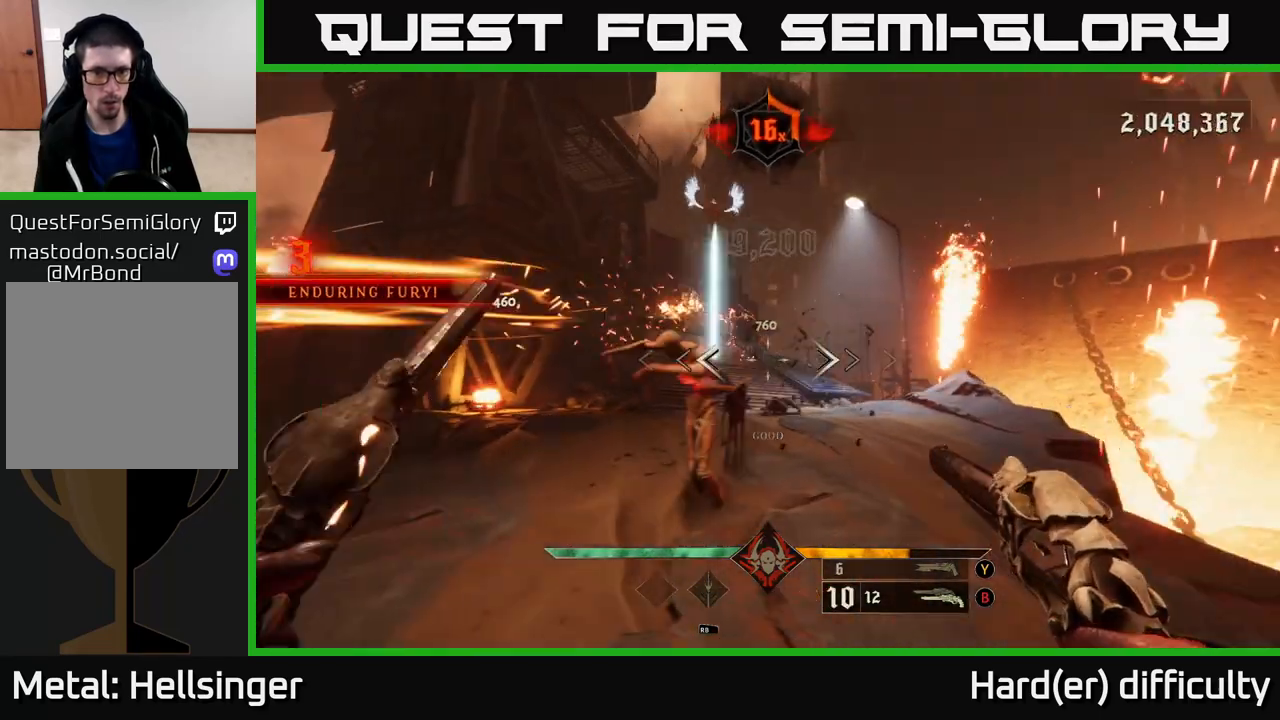
{"buttons": ["L2"], "left_stick": "down", "right_stick": "center", "events": [[83, "right_stick", "up"], [183, "left_stick", "up-right"], [350, "R2", "down"], [417, "R2", "up"], [433, "L2", "down"], [433, "left_stick", "down"], [450, "right_stick", "center"]]}
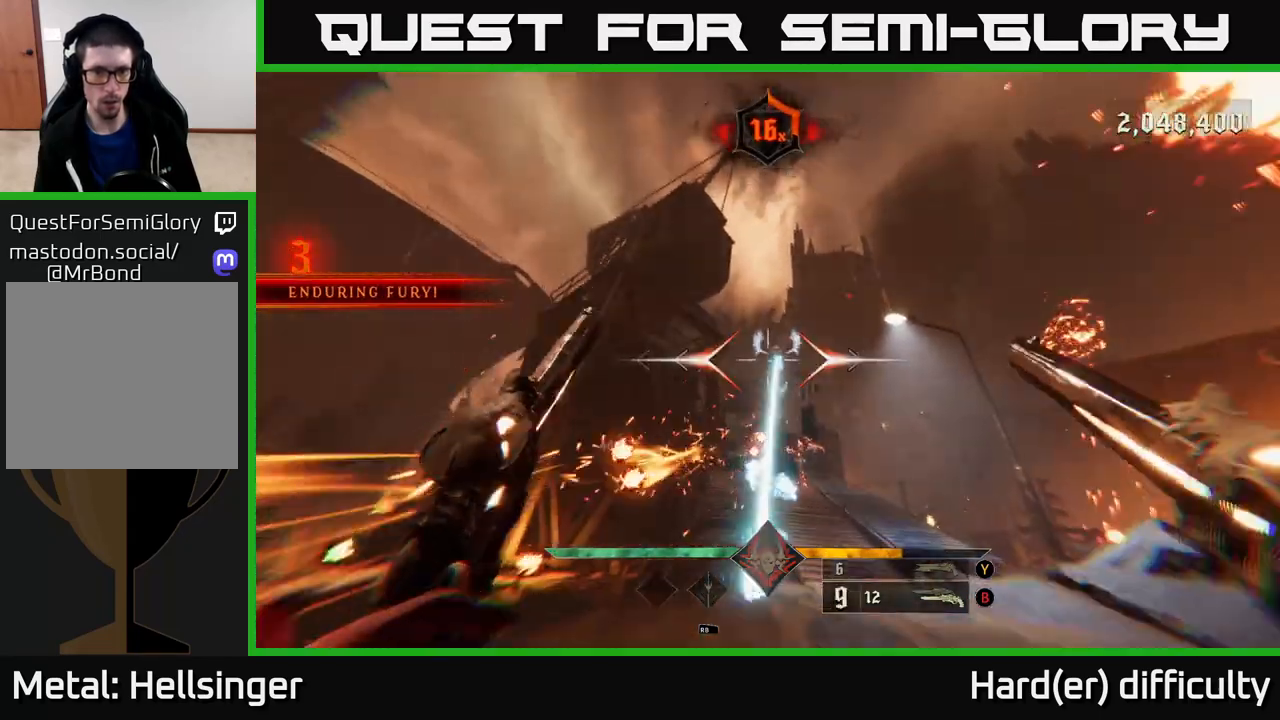
{"buttons": [], "left_stick": "right", "right_stick": "center", "events": [[100, "L2", "up"], [200, "left_stick", "left"], [300, "A", "down"], [383, "A", "up"], [483, "left_stick", "right"]]}
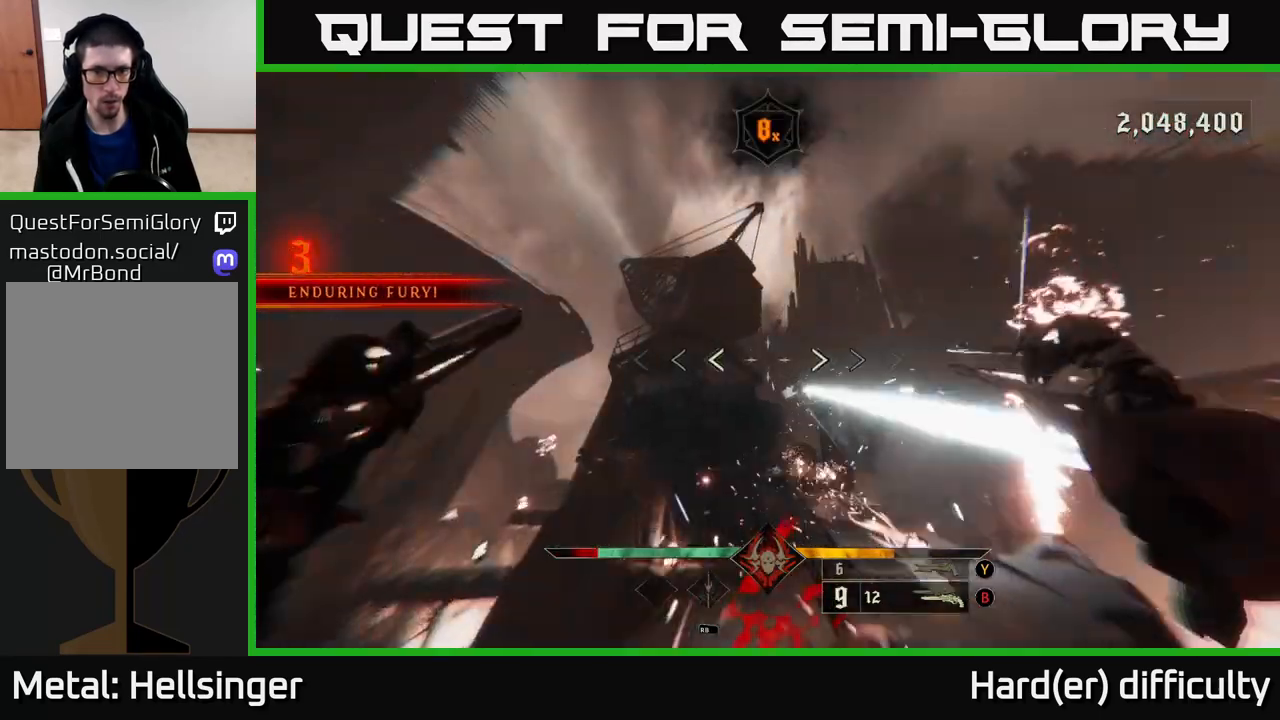
{"buttons": [], "left_stick": "up", "right_stick": "center", "events": [[17, "right_stick", "down"], [83, "left_stick", "up"], [133, "right_stick", "center"], [333, "right_stick", "right"], [433, "R2", "down"], [433, "right_stick", "center"], [483, "R2", "up"]]}
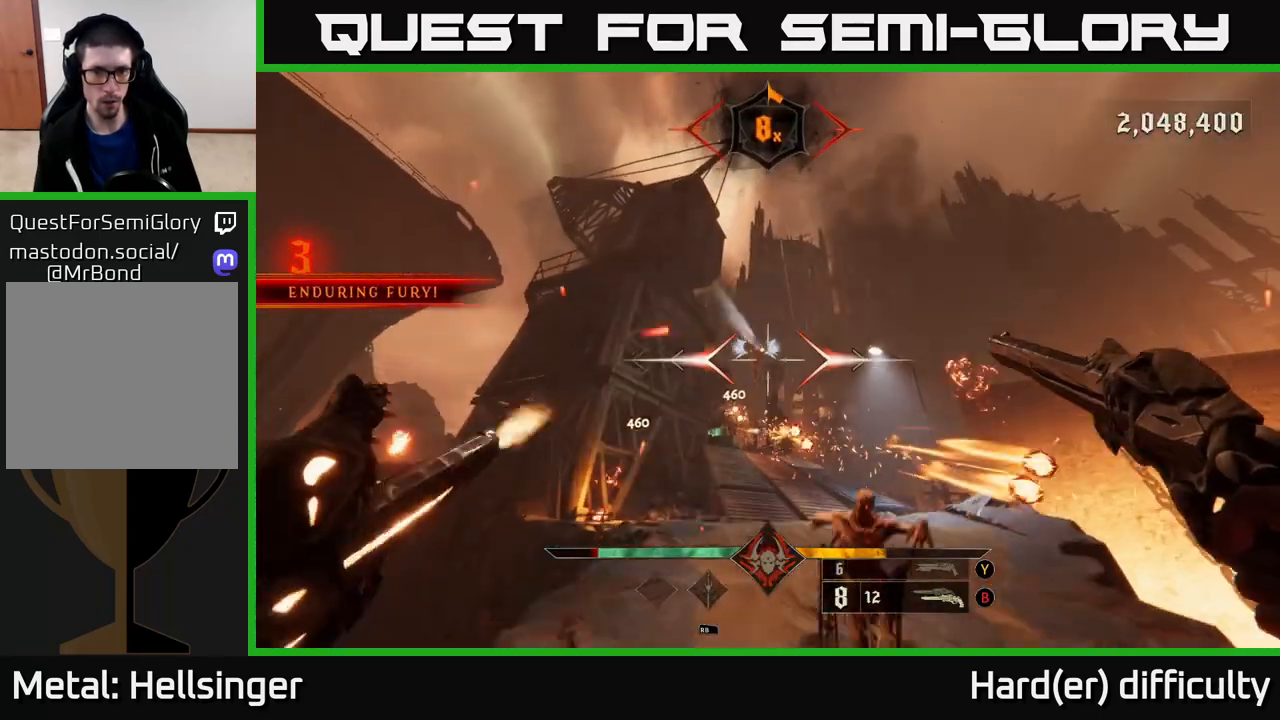
{"buttons": [], "left_stick": "up-right", "right_stick": "center", "events": [[217, "right_stick", "up"], [333, "right_stick", "center"], [367, "left_stick", "up-right"], [400, "R2", "down"], [467, "R2", "up"]]}
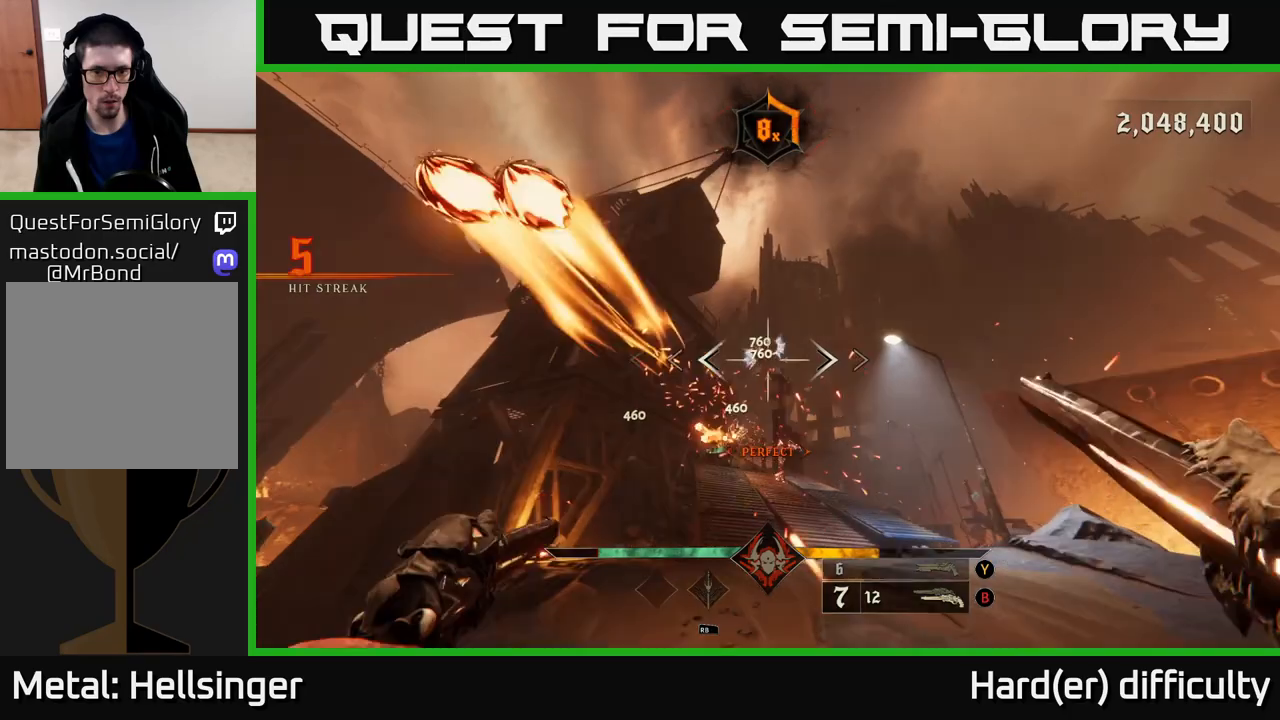
{"buttons": [], "left_stick": "up-right", "right_stick": "center", "events": [[217, "left_stick", "up"], [300, "right_stick", "left"], [367, "right_stick", "center"], [433, "left_stick", "up-right"], [450, "R2", "down"], [500, "R2", "up"]]}
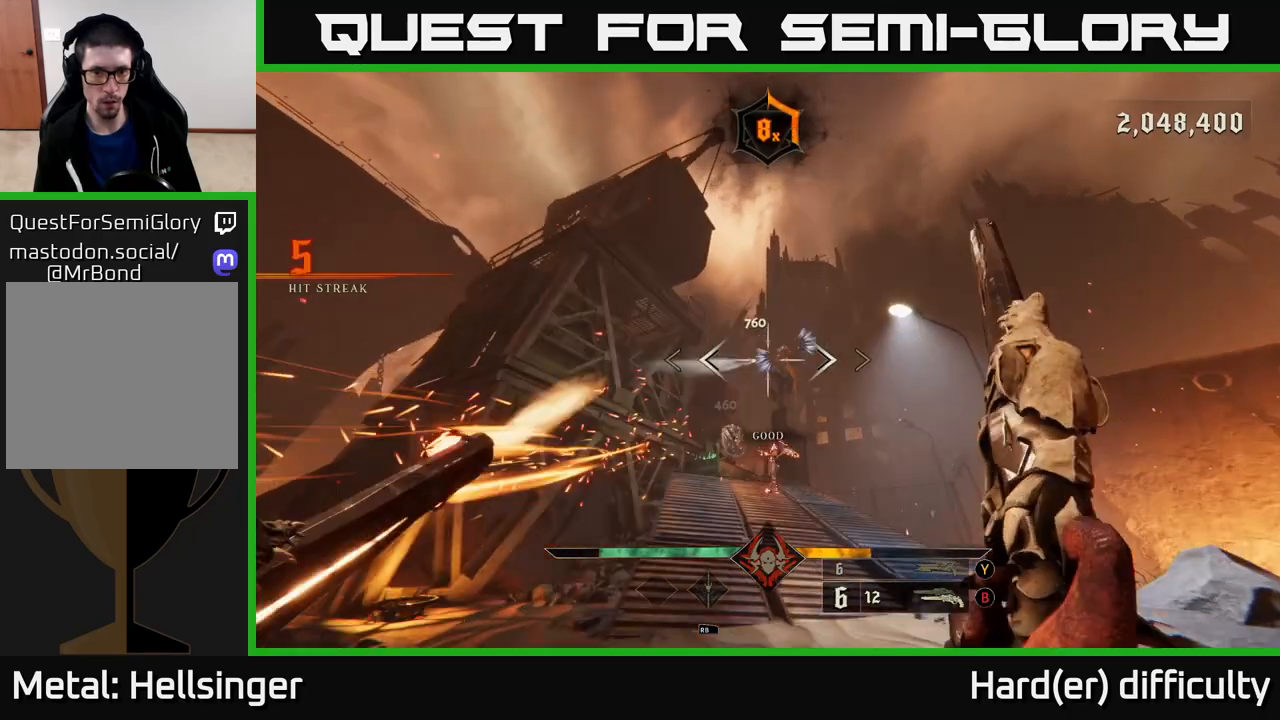
{"buttons": ["R2"], "left_stick": "up-right", "right_stick": "center", "events": [[367, "right_stick", "up-right"], [450, "right_stick", "center"], [483, "R2", "down"]]}
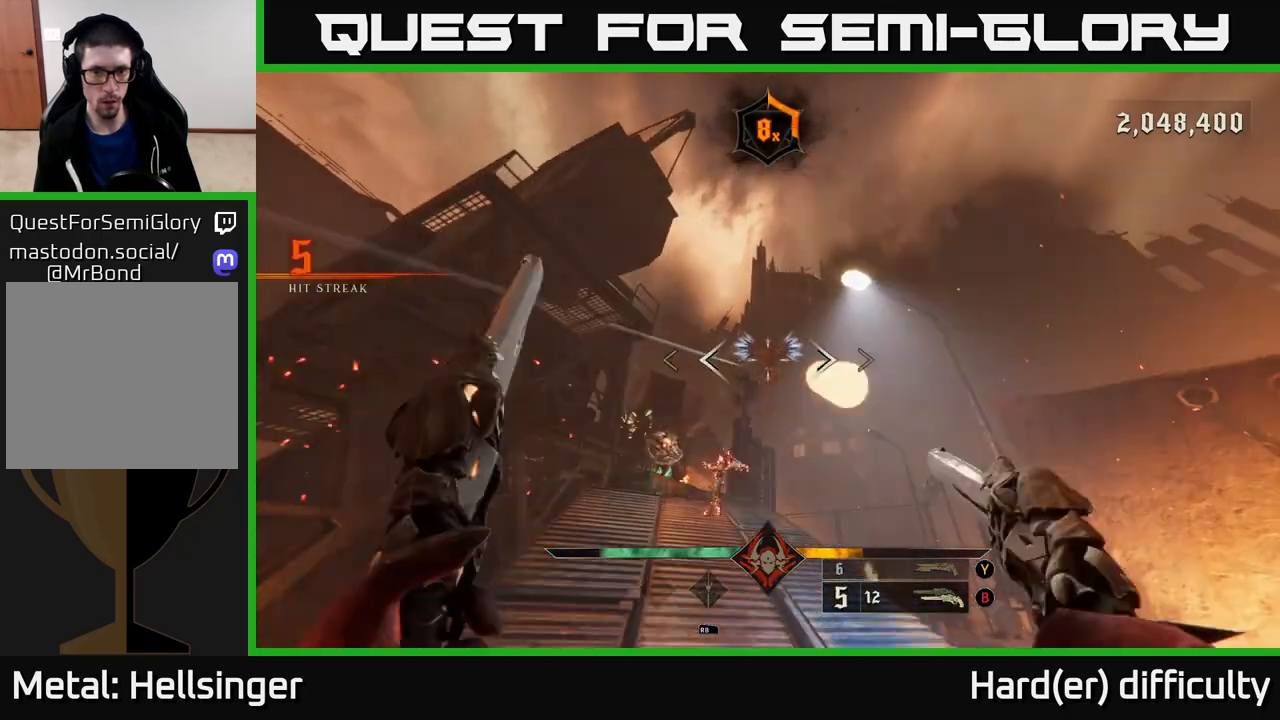
{"buttons": [], "left_stick": "up", "right_stick": "center", "events": [[17, "left_stick", "up"], [33, "R2", "up"], [300, "right_stick", "up"], [450, "right_stick", "center"]]}
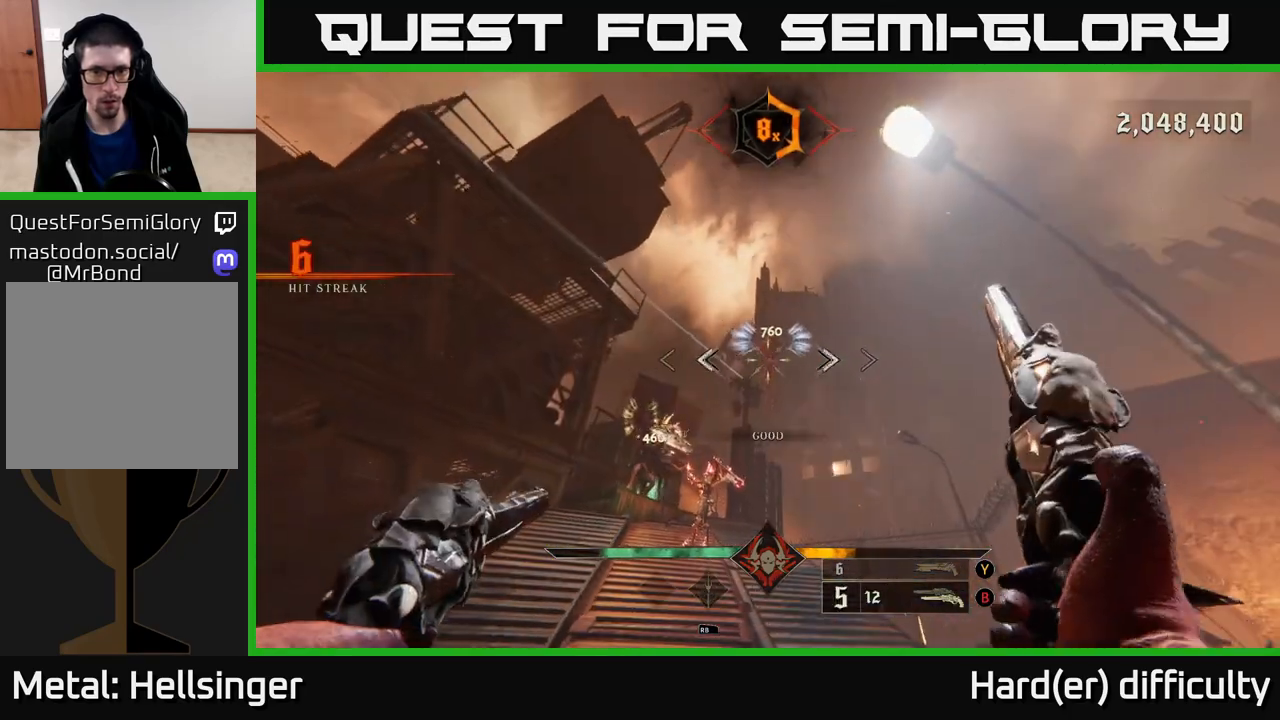
{"buttons": [], "left_stick": "down-left", "right_stick": "center", "events": [[17, "R2", "down"], [83, "R2", "up"], [167, "left_stick", "right"], [200, "right_stick", "up"], [300, "left_stick", "down-left"], [333, "right_stick", "center"]]}
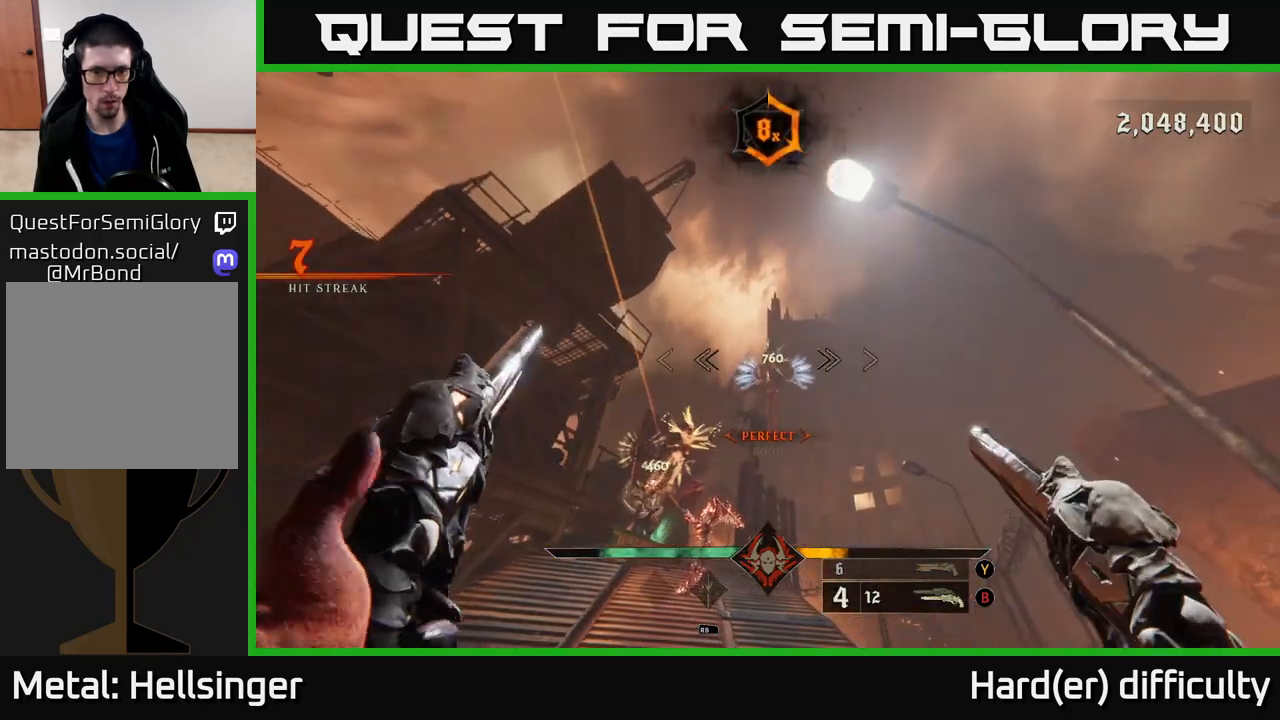
{"buttons": [], "left_stick": "left", "right_stick": "right", "events": [[33, "R2", "down"], [67, "right_stick", "down-right"], [100, "R2", "up"], [183, "right_stick", "center"], [433, "left_stick", "left"], [433, "right_stick", "right"]]}
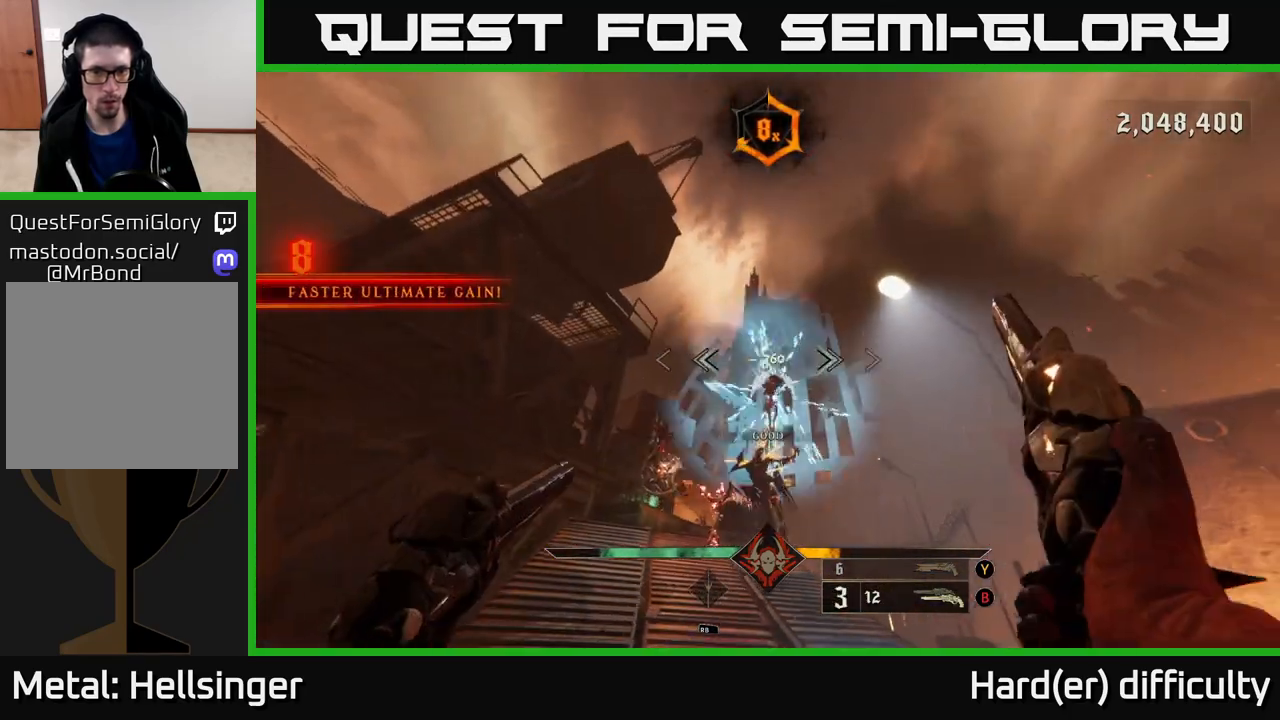
{"buttons": [], "left_stick": "left", "right_stick": "right", "events": [[17, "left_stick", "up-left"], [67, "right_stick", "center"], [117, "R2", "down"], [200, "R2", "up"], [400, "right_stick", "right"], [467, "left_stick", "left"]]}